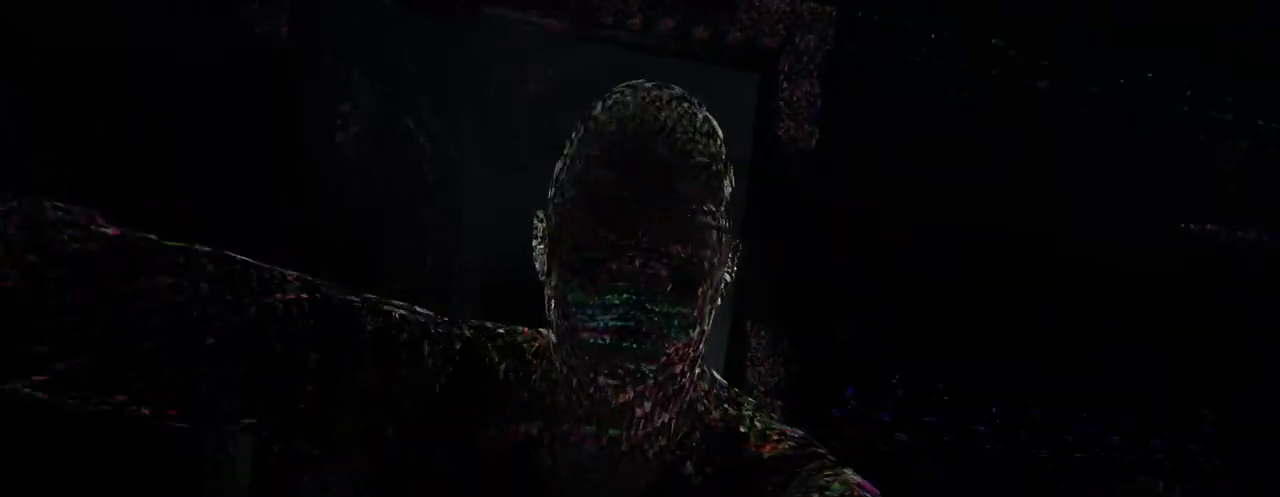
Gameplay with keyboard and mouse; each line is a JSON object with the keys and mouse buttons held at the frame after it. "events" lists presses ("down") and releases ("up") of "1", "2", "3", "4", "5", "a", "alt", "c", "caps_lock", "ctrl", "d", "e", "f", "g", "q", "r", "s", "shift", "space", "t", "tab", "v", "w", "x", "z", "mouse_left", "mouse_wheel" and "mouse_right" between this image and that frame as [ms after this image, input, new state], when the widget could be followed in between. "mouse_left", "mouse_wheel", "mouse_right" = the "left", "wheel", "right" buttons of the "mouse" list. No other keys are recorded. "wheel" means that the mouse wheel is clicked or scrolled. "mouse_move" is the direction in which the mouse moves at that frame (one of eight, or "still"), when it could be read.
{"keys": ["w"], "mouse": [], "mouse_move": "still", "events": [[267, "w", "down"]]}
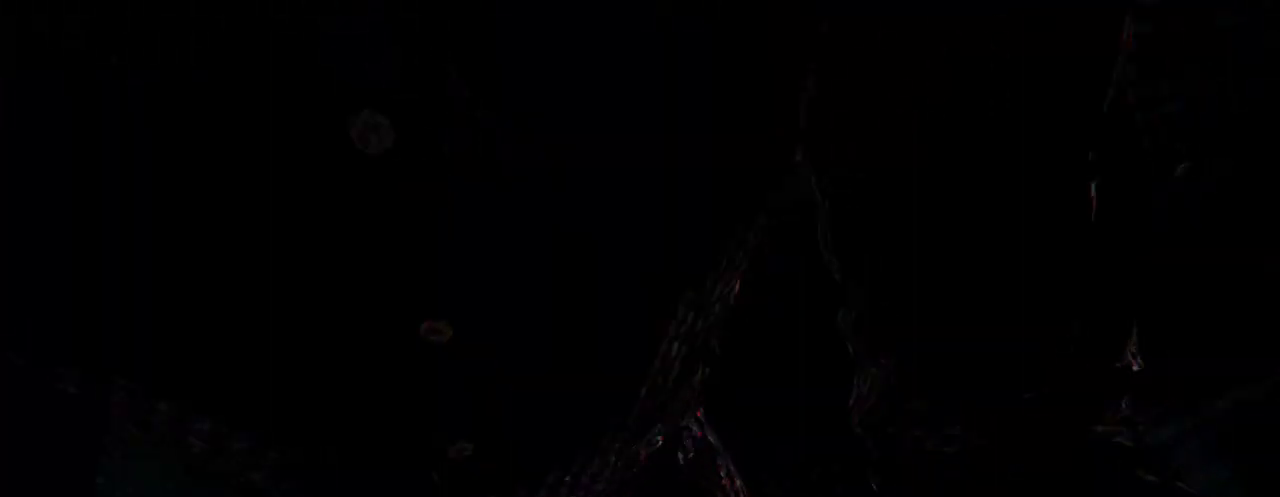
{"keys": ["w"], "mouse": [], "mouse_move": "still", "events": []}
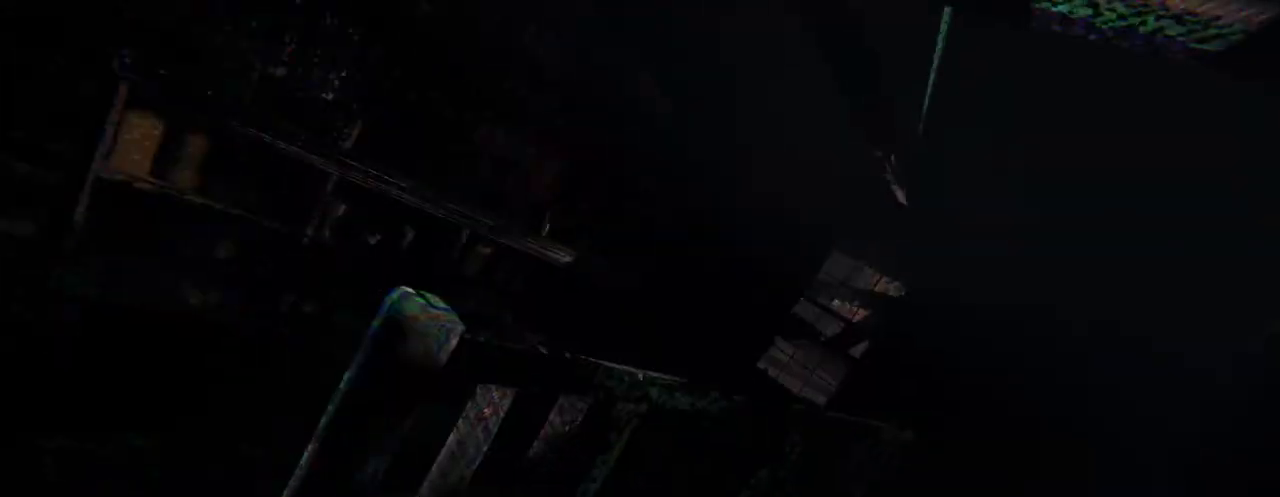
{"keys": [], "mouse": [], "mouse_move": "still", "events": [[333, "w", "up"]]}
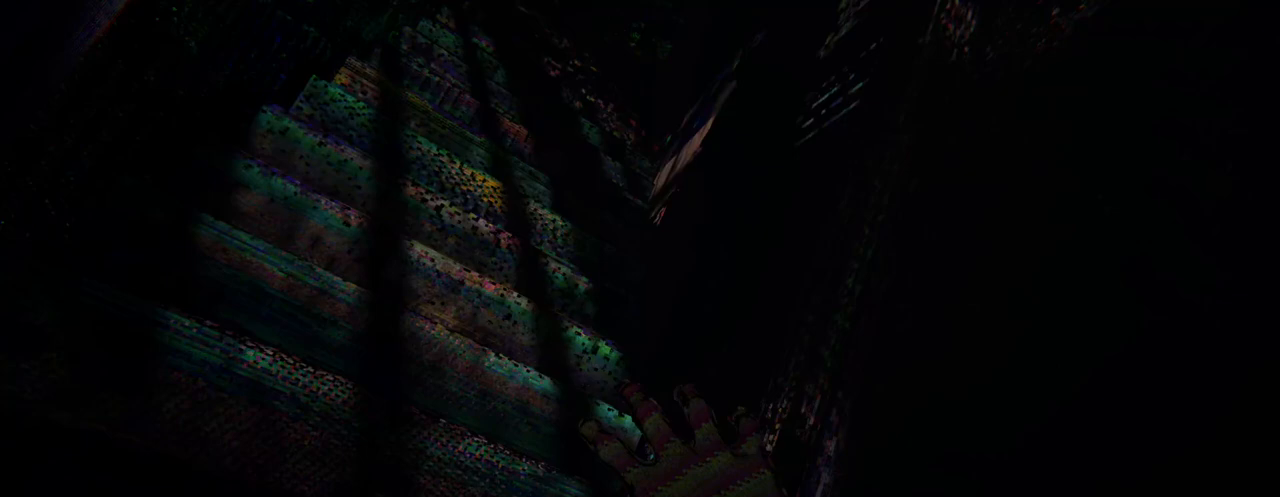
{"keys": [], "mouse": [], "mouse_move": "still", "events": []}
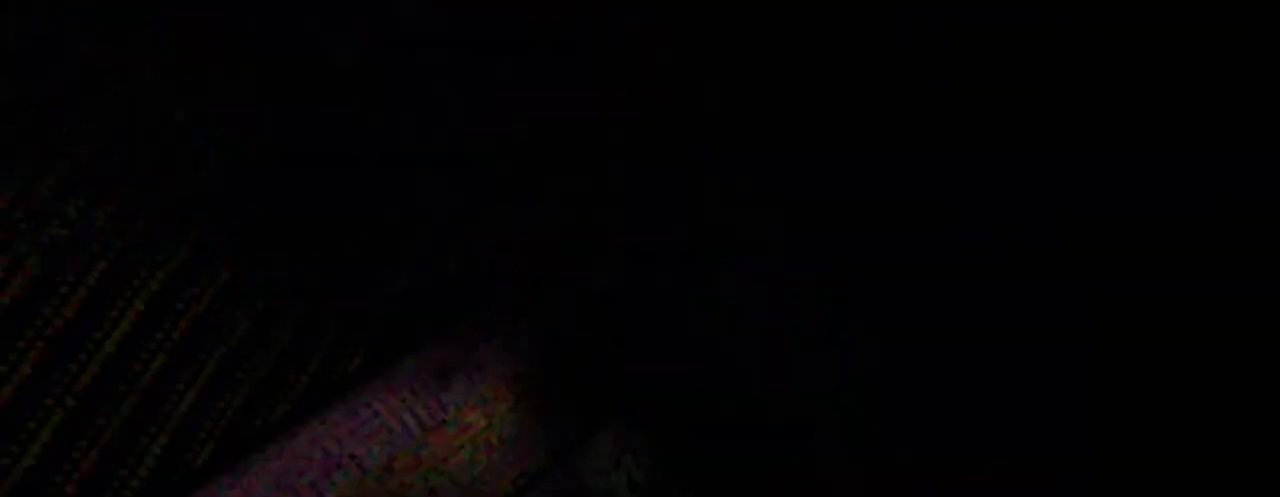
{"keys": [], "mouse": [], "mouse_move": "still", "events": []}
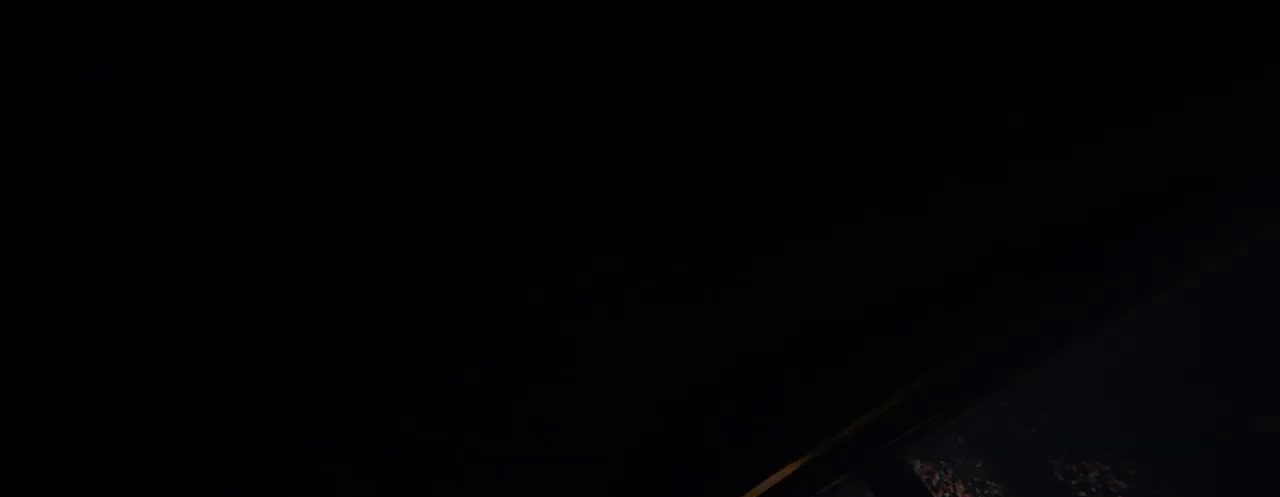
{"keys": [], "mouse": [], "mouse_move": "still", "events": []}
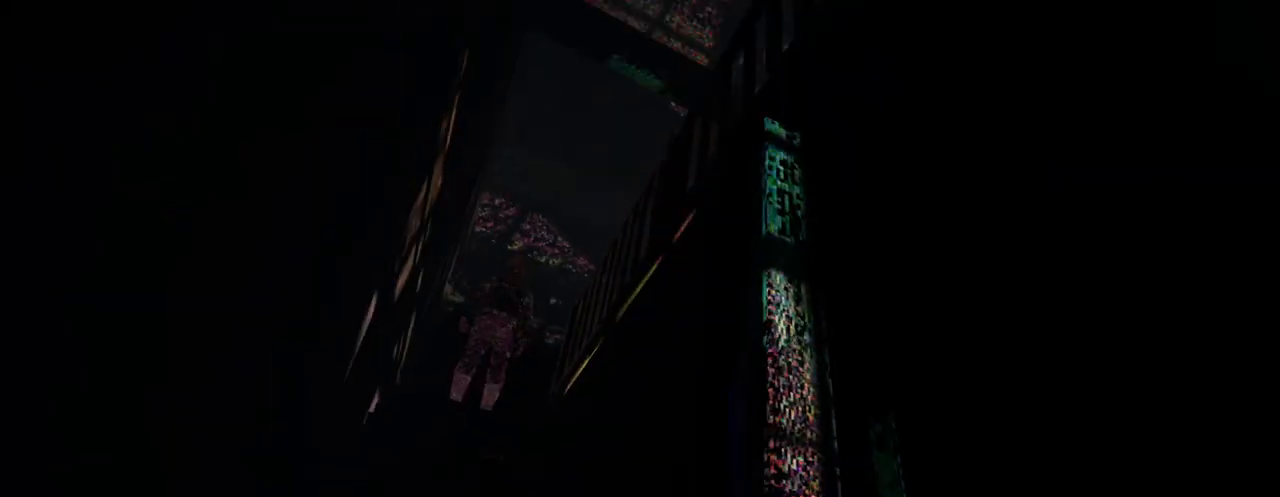
{"keys": ["shift", "w"], "mouse": [], "mouse_move": "still", "events": [[67, "w", "down"], [400, "shift", "down"]]}
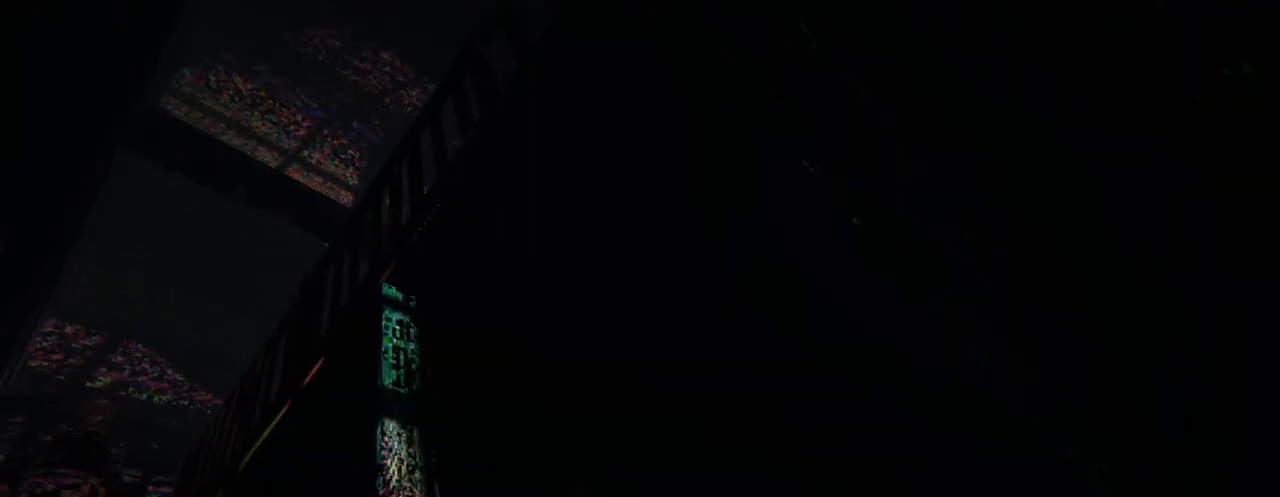
{"keys": ["shift", "w"], "mouse": [], "mouse_move": "still", "events": []}
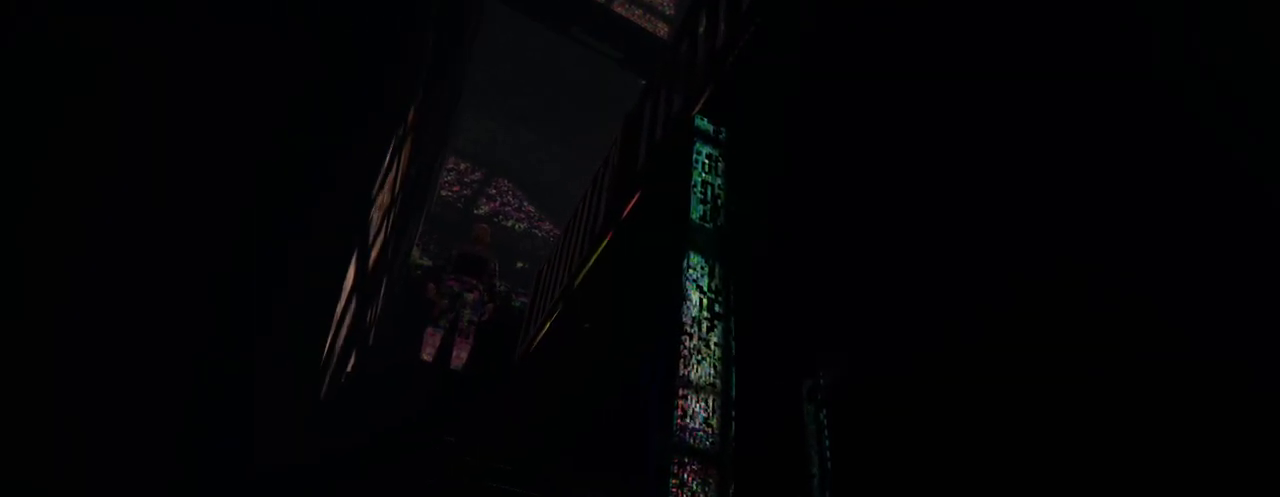
{"keys": ["shift", "w"], "mouse": [], "mouse_move": "still", "events": []}
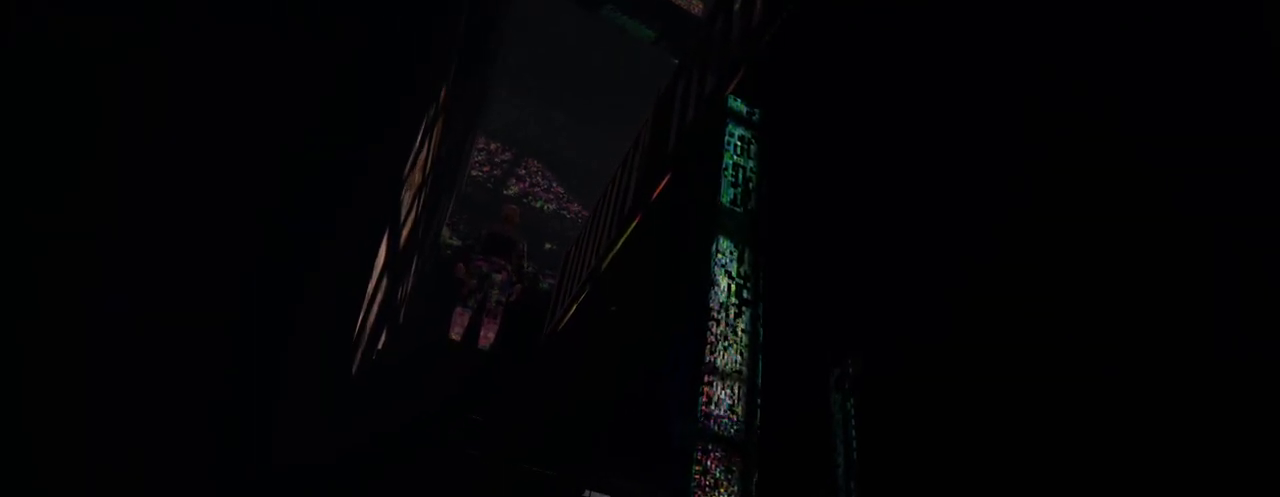
{"keys": ["shift", "w"], "mouse": [], "mouse_move": "still", "events": []}
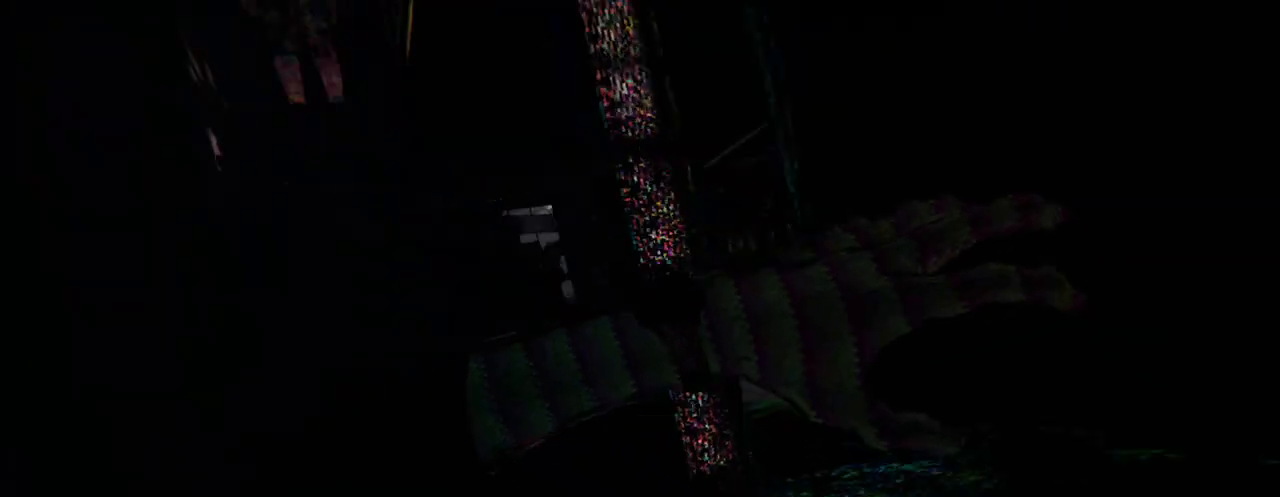
{"keys": ["w"], "mouse": [], "mouse_move": "still", "events": [[417, "shift", "up"]]}
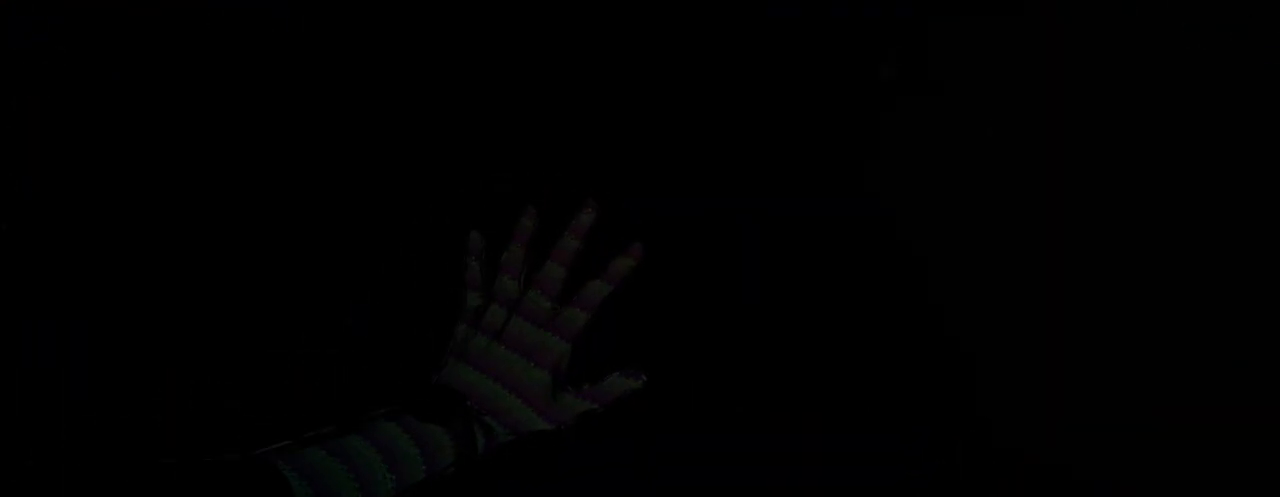
{"keys": ["shift", "w"], "mouse": [], "mouse_move": "left", "events": [[150, "shift", "down"]]}
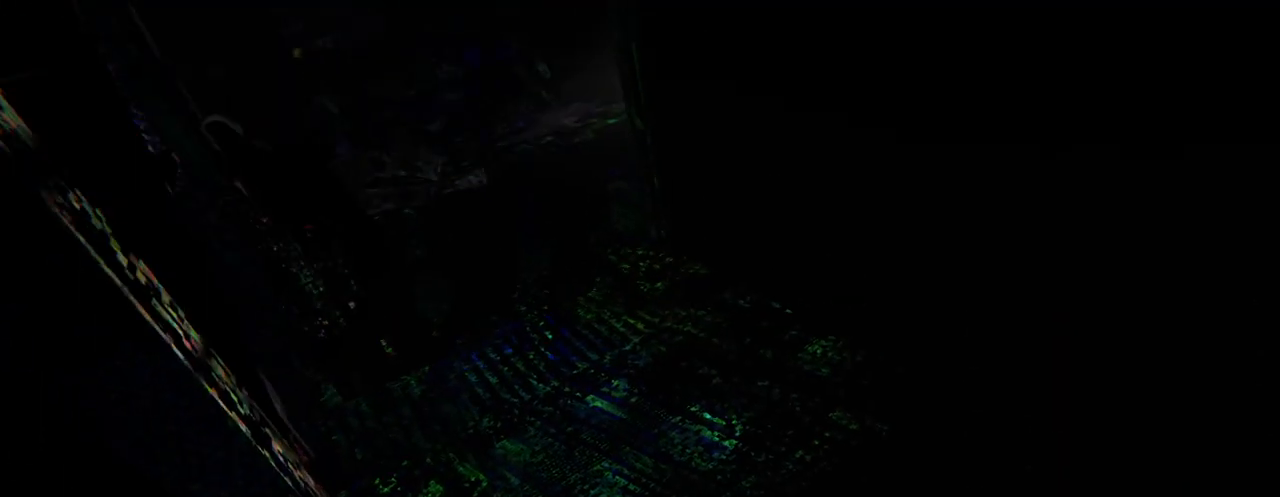
{"keys": ["shift", "w"], "mouse": [], "mouse_move": "still", "events": [[217, "shift", "up"], [350, "shift", "down"]]}
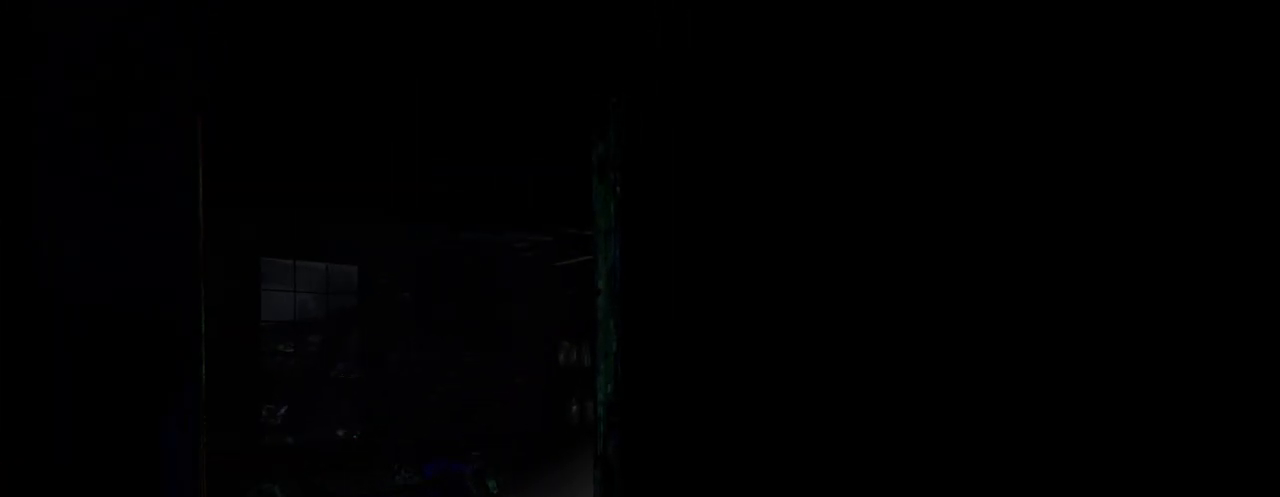
{"keys": ["shift", "w"], "mouse": [], "mouse_move": "still", "events": []}
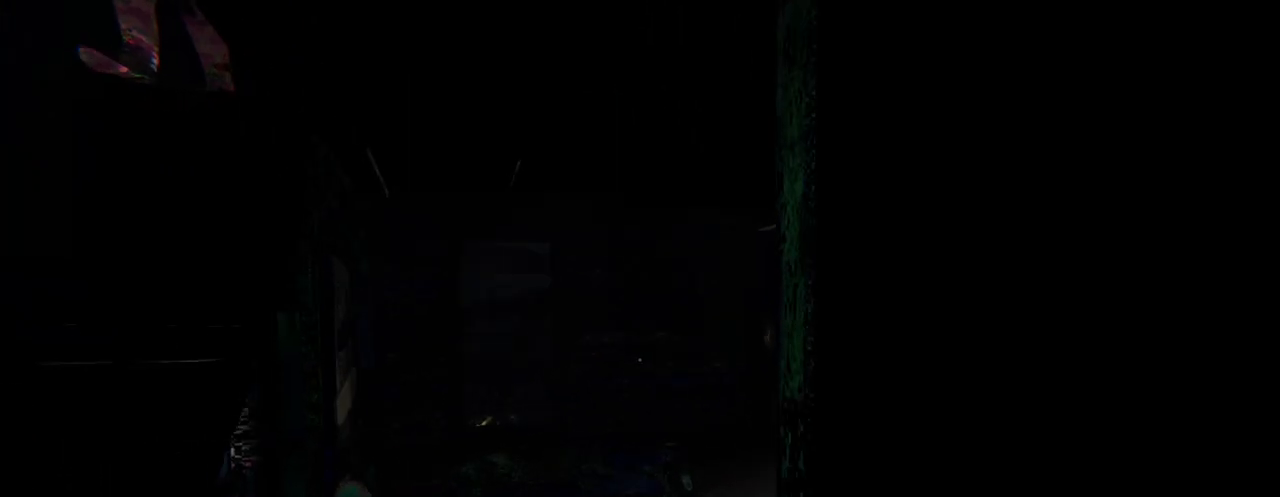
{"keys": ["w"], "mouse": [], "mouse_move": "still", "events": [[433, "shift", "up"]]}
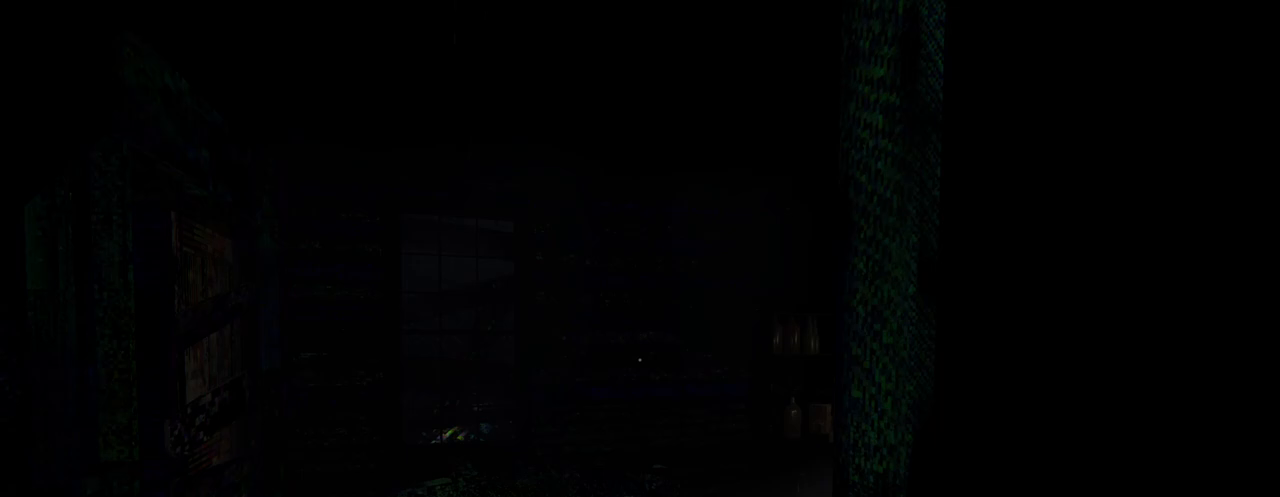
{"keys": ["shift", "w"], "mouse": [], "mouse_move": "right", "events": [[33, "a", "down"], [33, "shift", "down"], [117, "a", "up"]]}
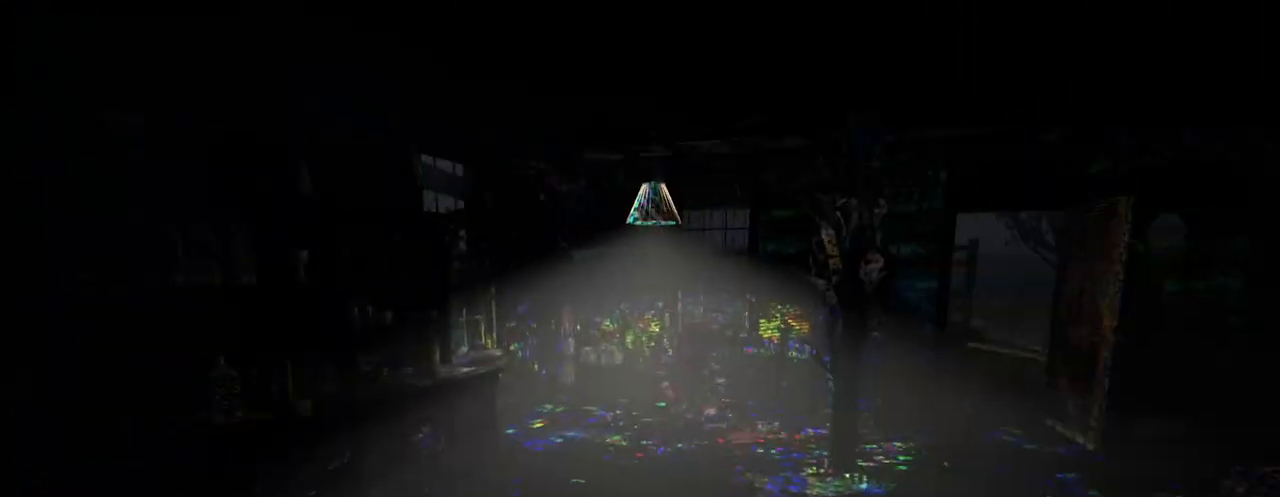
{"keys": ["shift", "w"], "mouse": [], "mouse_move": "still", "events": []}
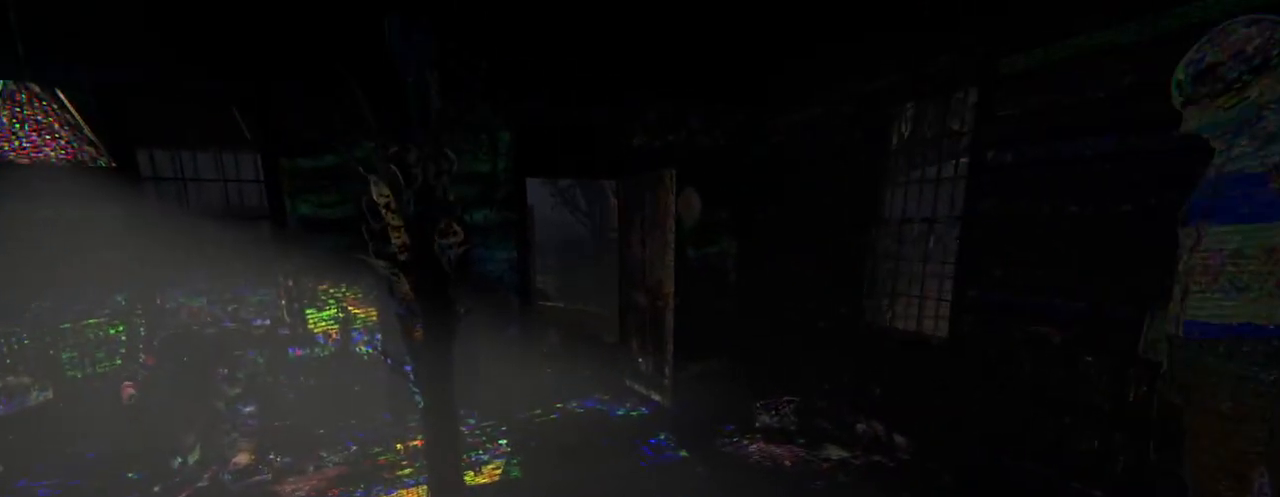
{"keys": ["a", "shift", "w"], "mouse": [], "mouse_move": "right", "events": [[250, "a", "down"]]}
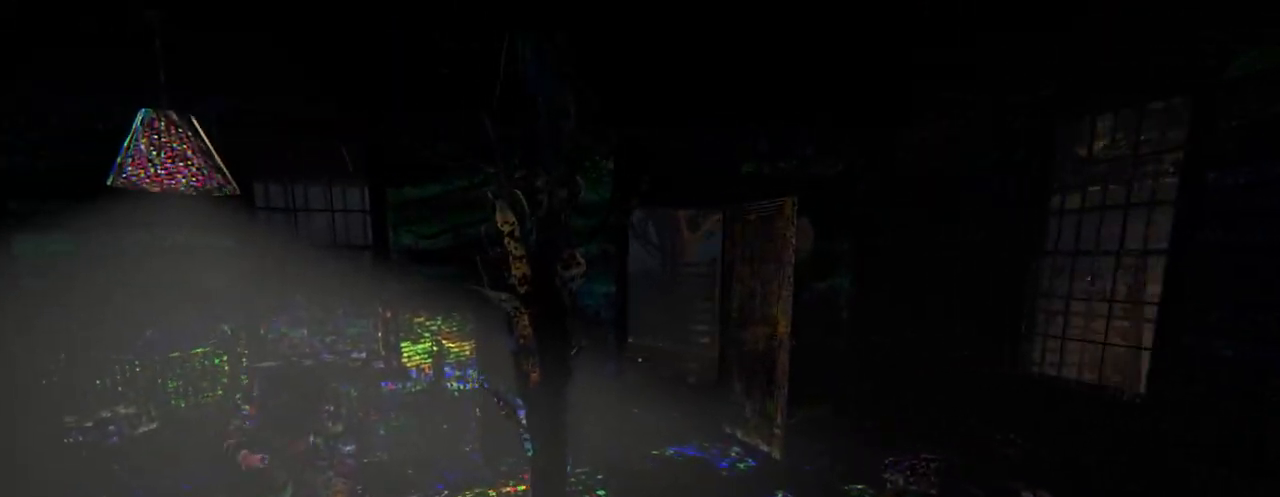
{"keys": ["shift", "w"], "mouse": [], "mouse_move": "still", "events": [[67, "a", "up"]]}
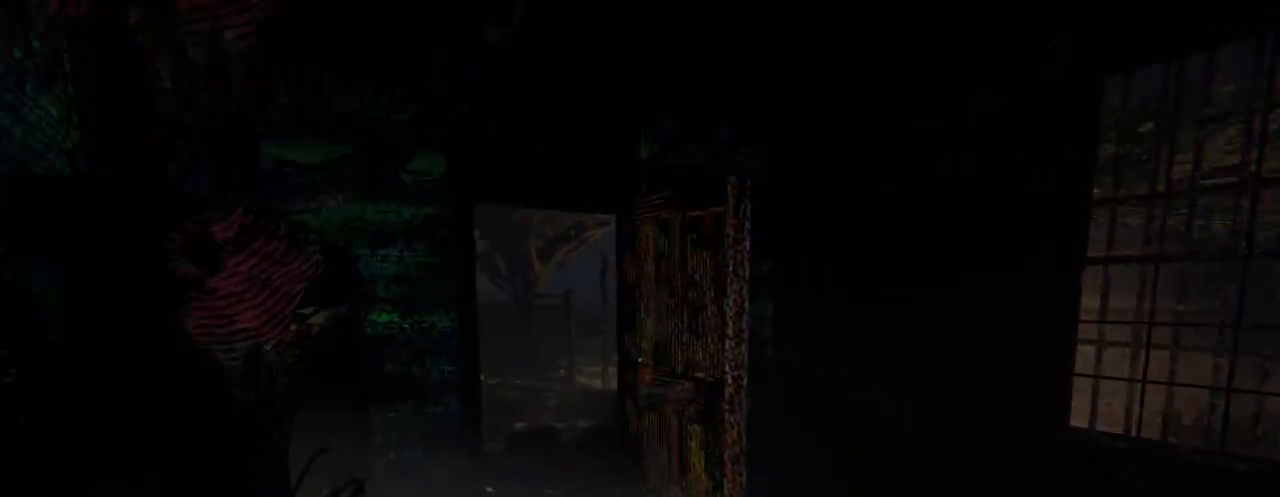
{"keys": ["shift", "w"], "mouse": [], "mouse_move": "still", "events": []}
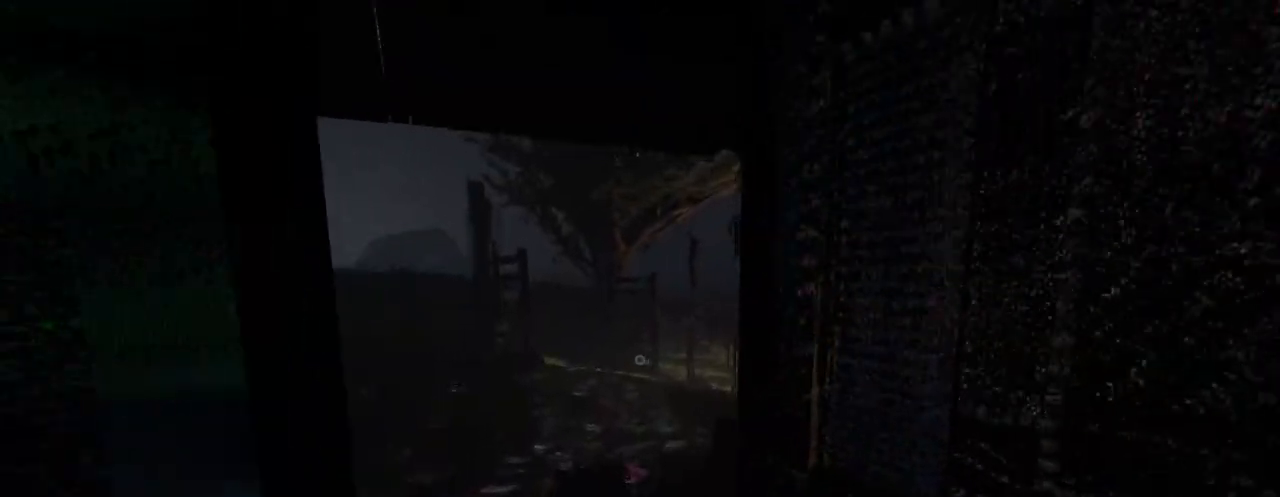
{"keys": ["shift", "w"], "mouse": [], "mouse_move": "still", "events": []}
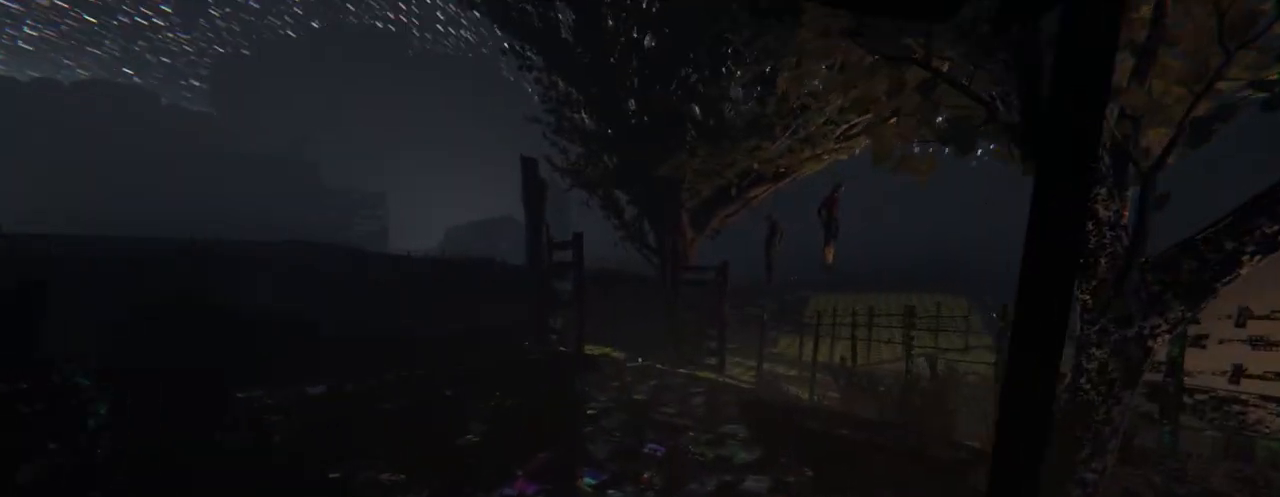
{"keys": ["shift", "w"], "mouse": [], "mouse_move": "still", "events": [[167, "space", "down"], [300, "space", "up"]]}
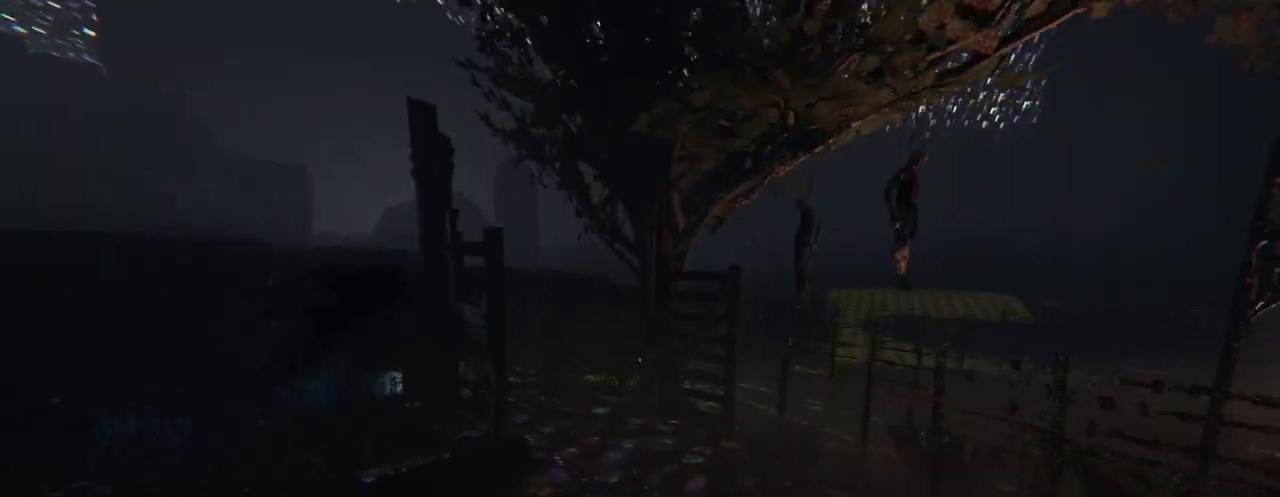
{"keys": ["shift", "space", "w"], "mouse": [], "mouse_move": "still", "events": [[417, "space", "down"]]}
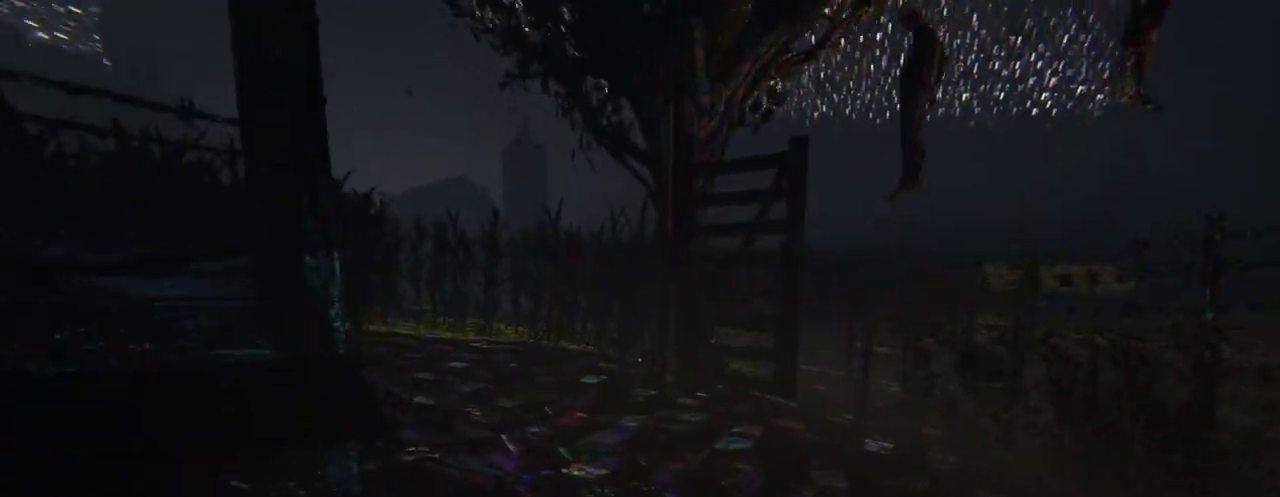
{"keys": ["shift", "w"], "mouse": [], "mouse_move": "still", "events": [[17, "space", "up"], [200, "space", "down"], [283, "space", "up"]]}